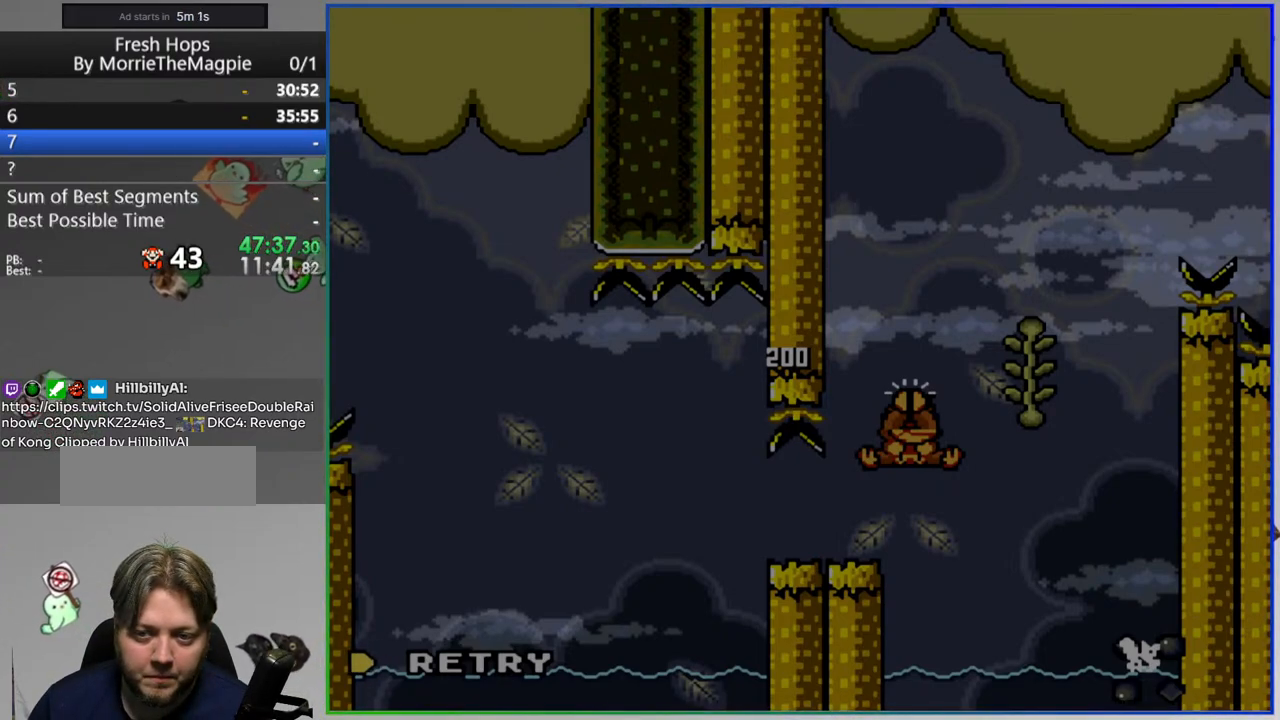
Gameplay with a controller (Nintendo layout); each line is a JSON object with the inputs held at the frame after it. "events" lists button and stick changes between this image and that frame as [ms after this image, input, new state], when the widget could be followed in between. Not read: L3 R3.
{"buttons": [], "events": [[317, "A", "down"], [400, "A", "up"]]}
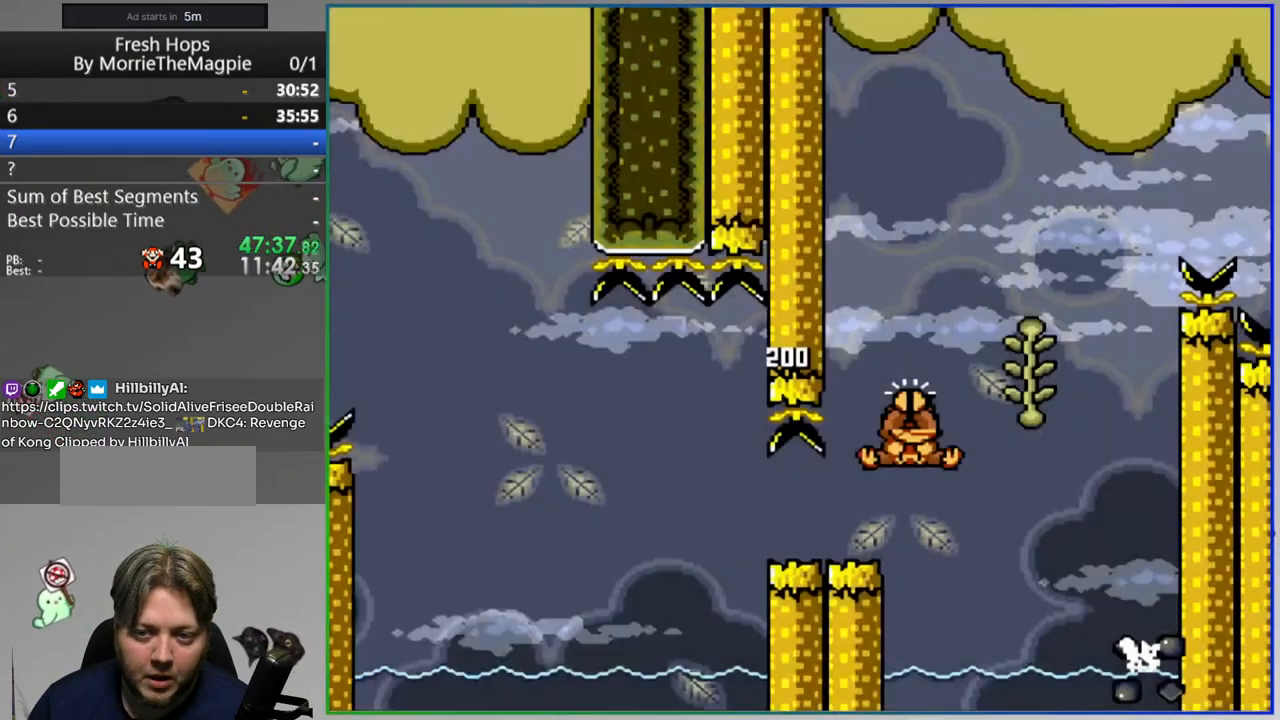
{"buttons": ["Y"], "events": [[100, "Y", "down"]]}
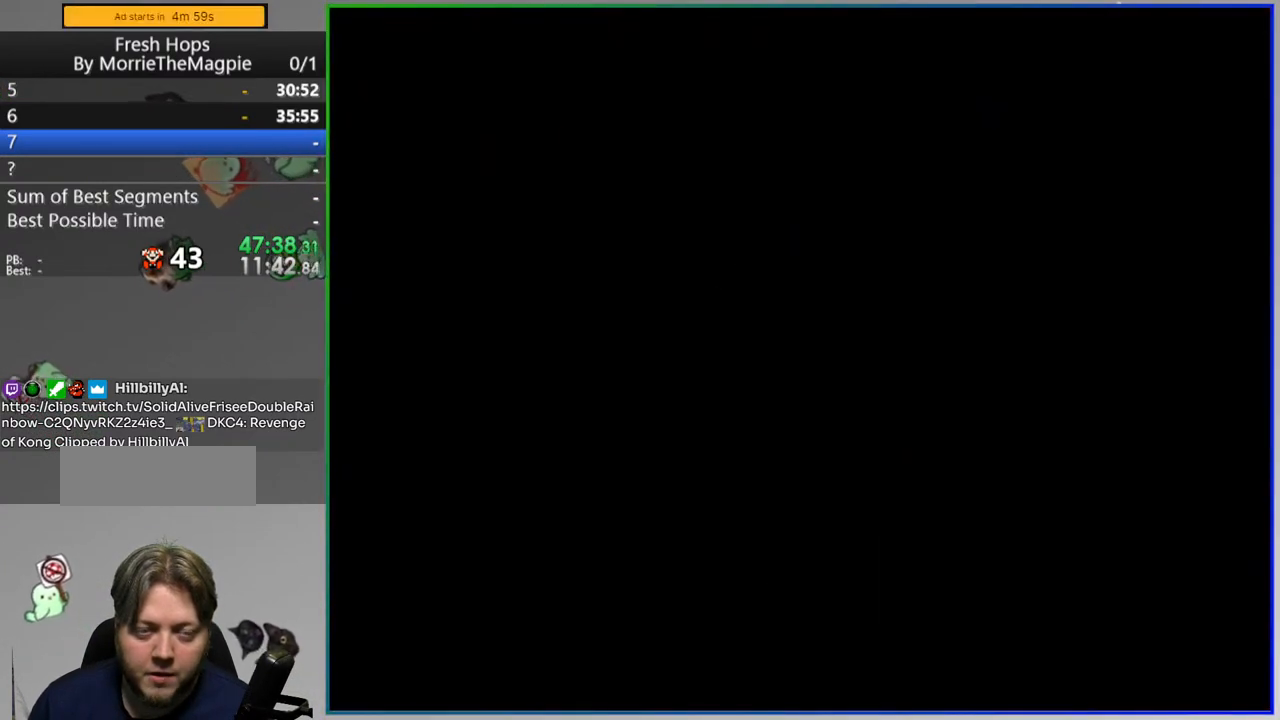
{"buttons": ["Y"], "events": []}
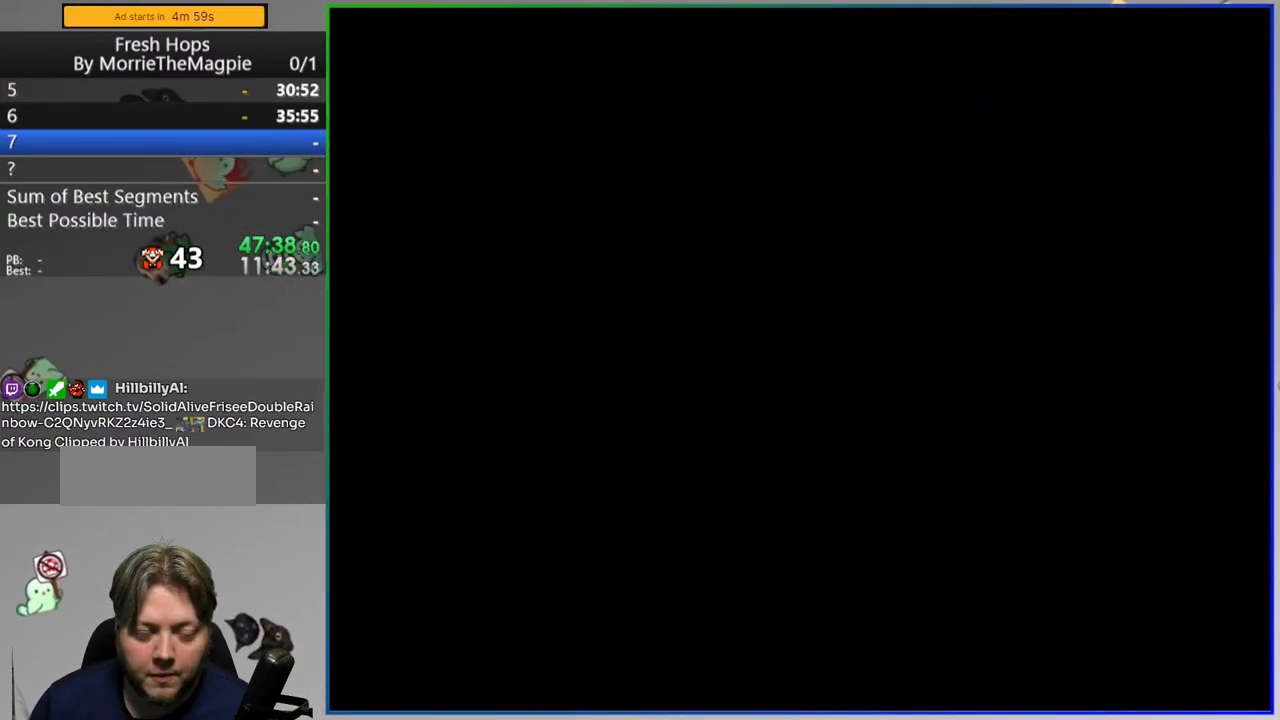
{"buttons": ["Y", "DPAD_RIGHT"], "events": [[167, "DPAD_RIGHT", "down"]]}
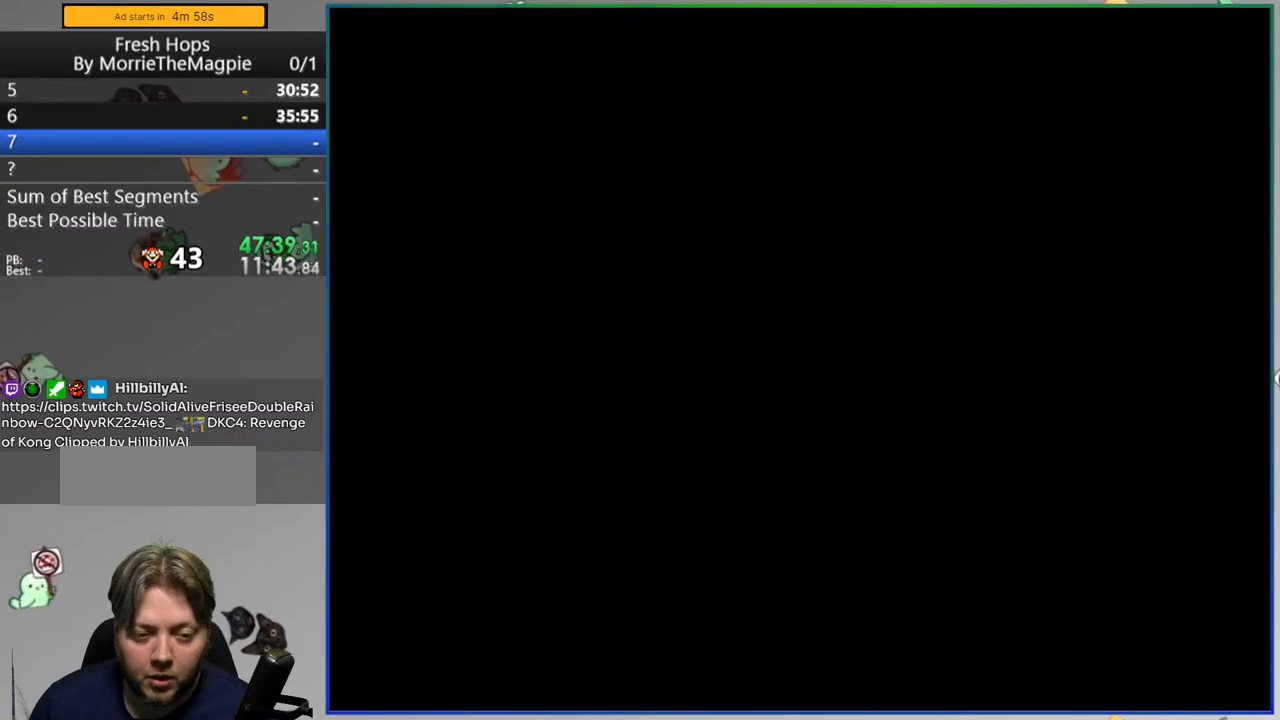
{"buttons": ["Y", "DPAD_RIGHT"], "events": []}
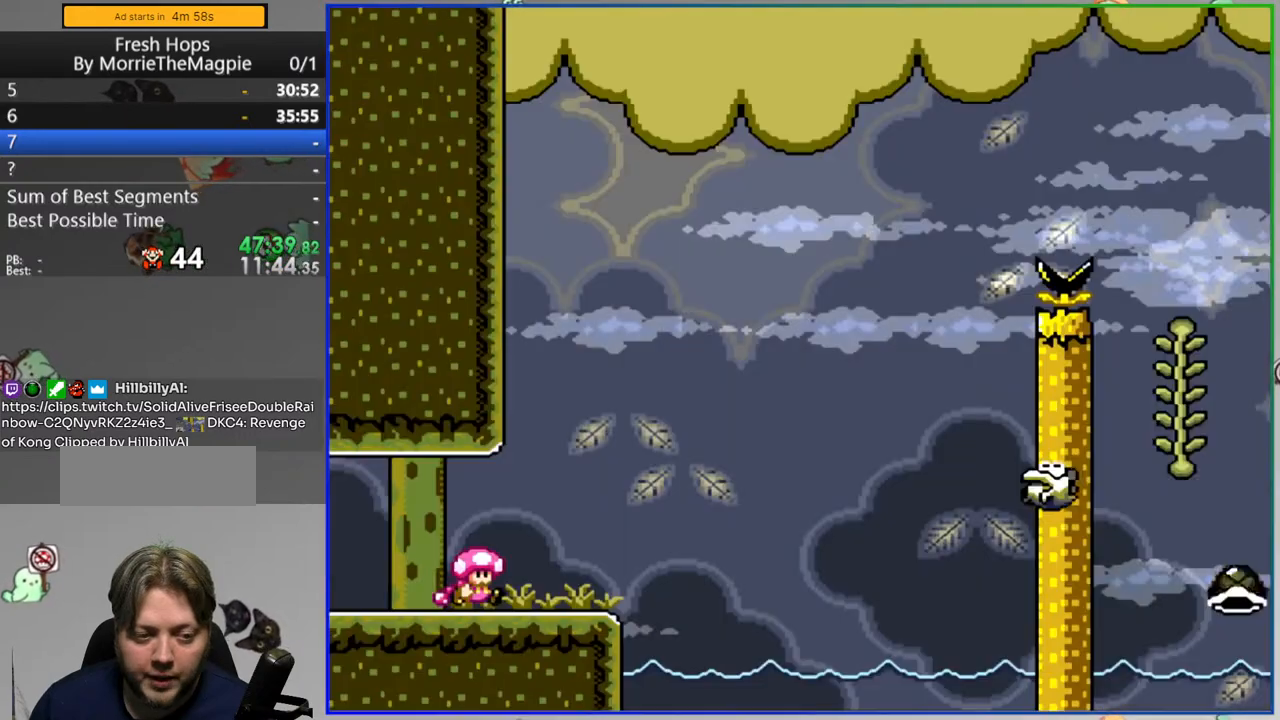
{"buttons": ["Y", "DPAD_RIGHT"], "events": [[167, "B", "down"], [450, "B", "up"]]}
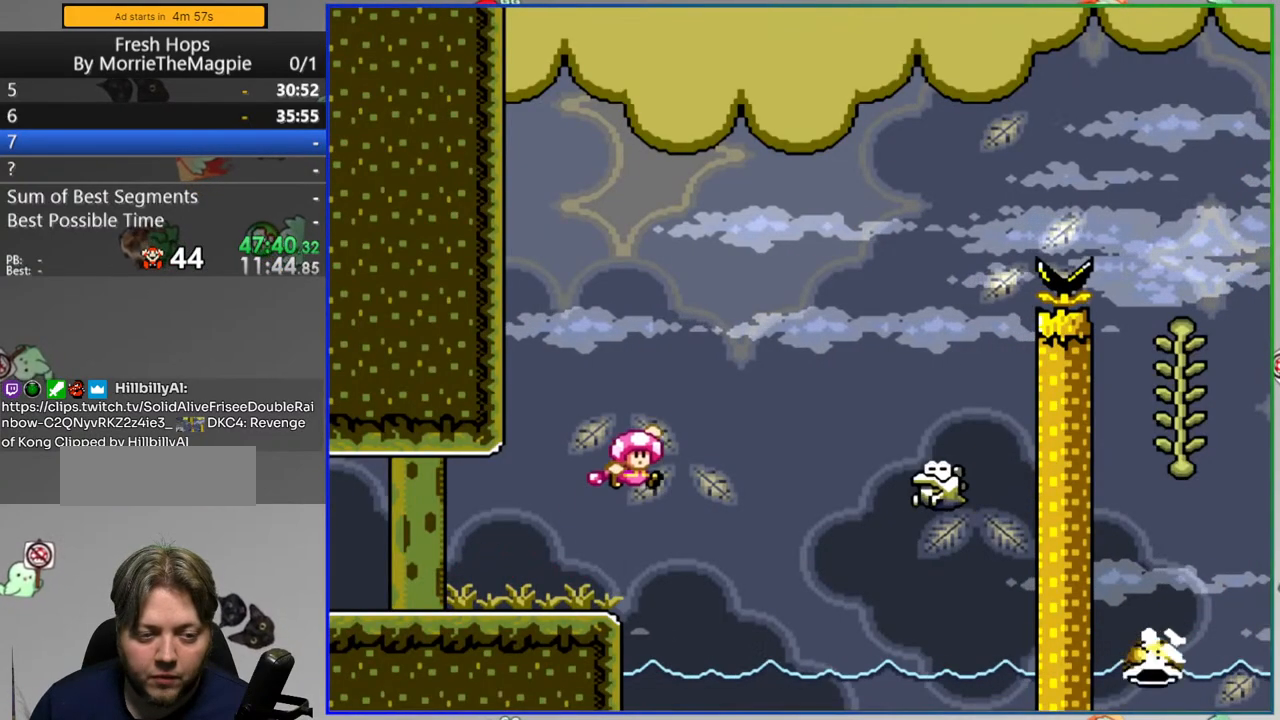
{"buttons": [], "events": [[17, "DPAD_RIGHT", "up"], [17, "Y", "up"], [100, "DPAD_LEFT", "down"], [200, "DPAD_LEFT", "up"], [383, "A", "down"], [467, "A", "up"]]}
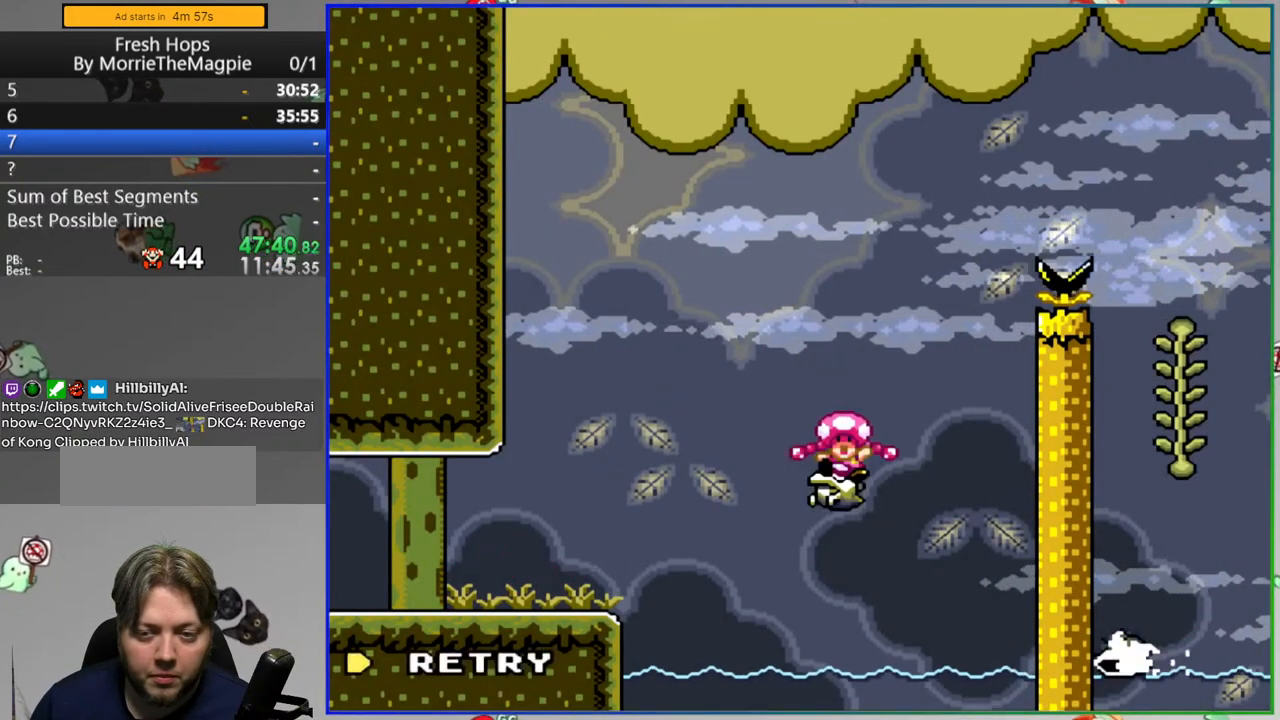
{"buttons": ["Y", "DPAD_RIGHT"], "events": [[200, "Y", "down"], [433, "DPAD_RIGHT", "down"]]}
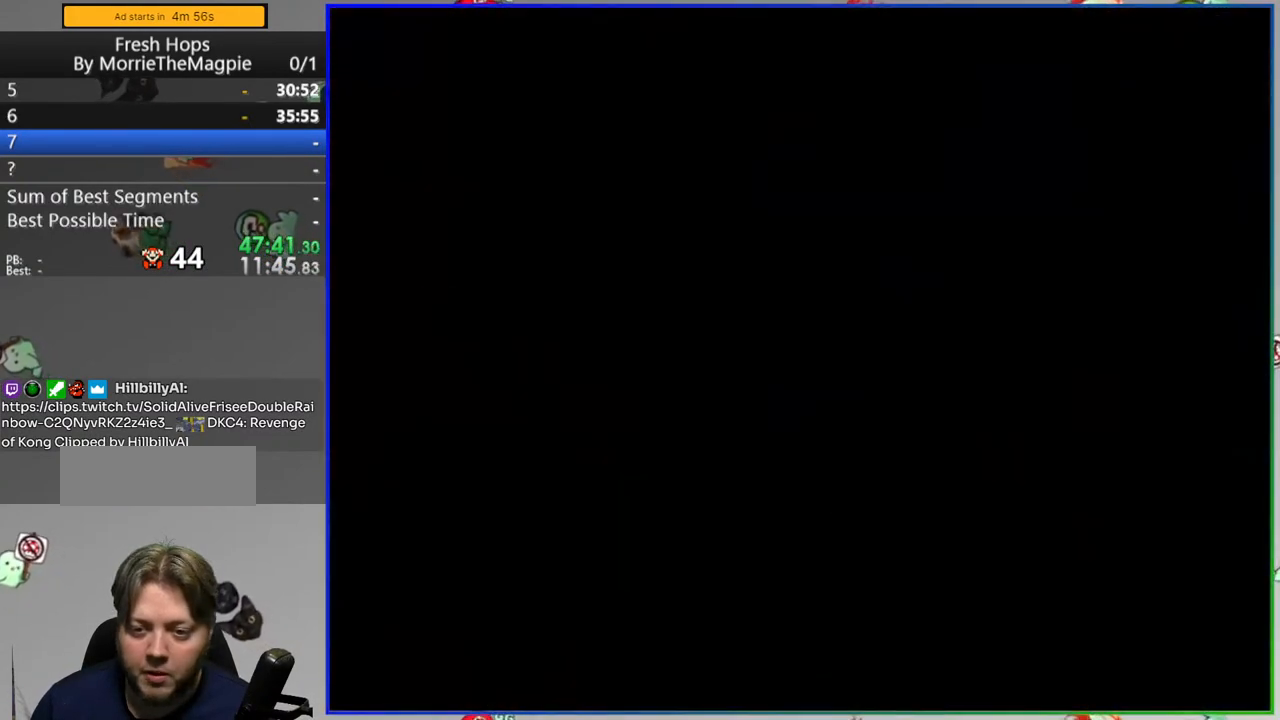
{"buttons": ["Y", "DPAD_RIGHT"], "events": []}
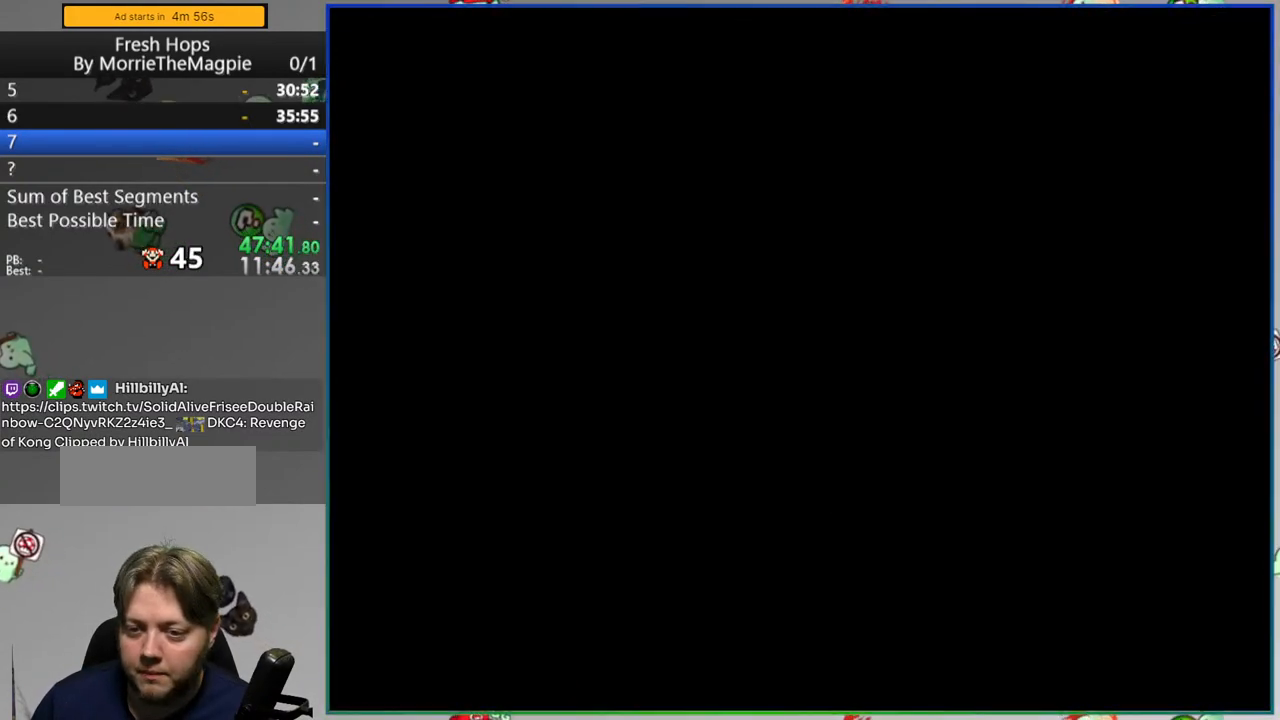
{"buttons": ["Y", "DPAD_RIGHT"], "events": []}
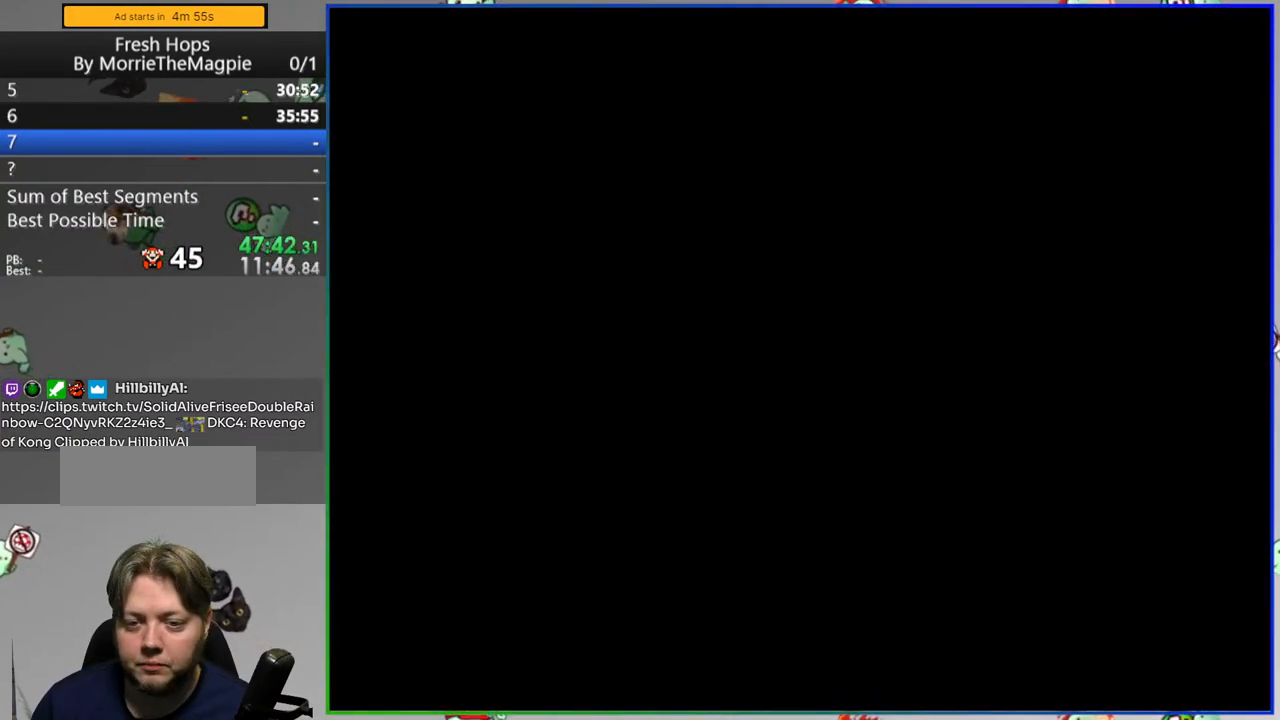
{"buttons": ["Y", "DPAD_RIGHT"], "events": []}
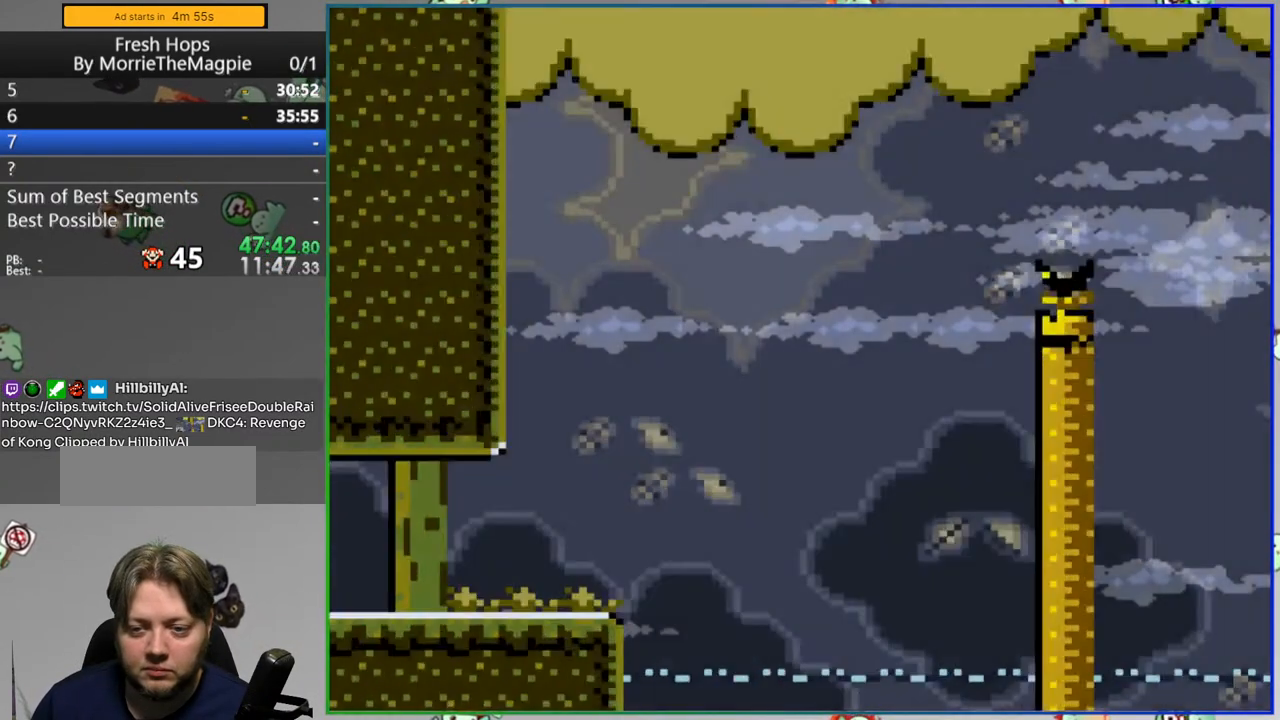
{"buttons": ["A", "Y", "DPAD_RIGHT"], "events": [[200, "A", "down"]]}
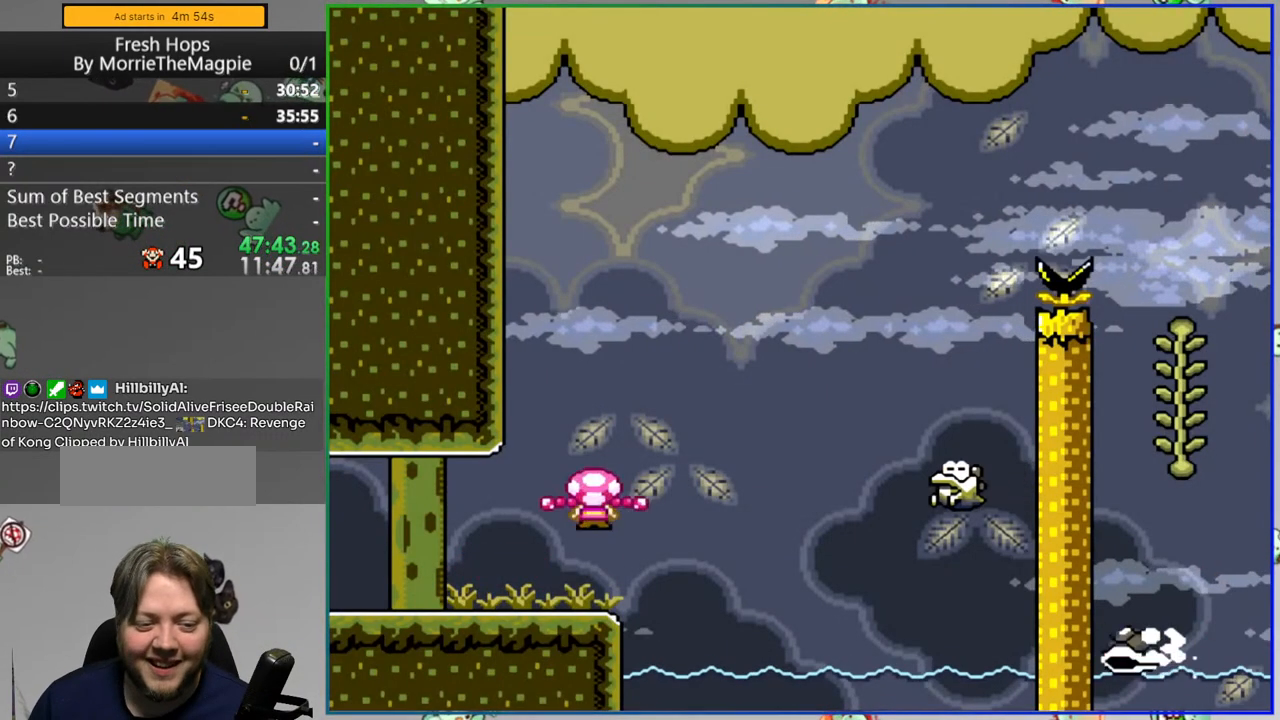
{"buttons": ["A", "Y", "DPAD_RIGHT"], "events": [[67, "A", "up"], [217, "A", "down"]]}
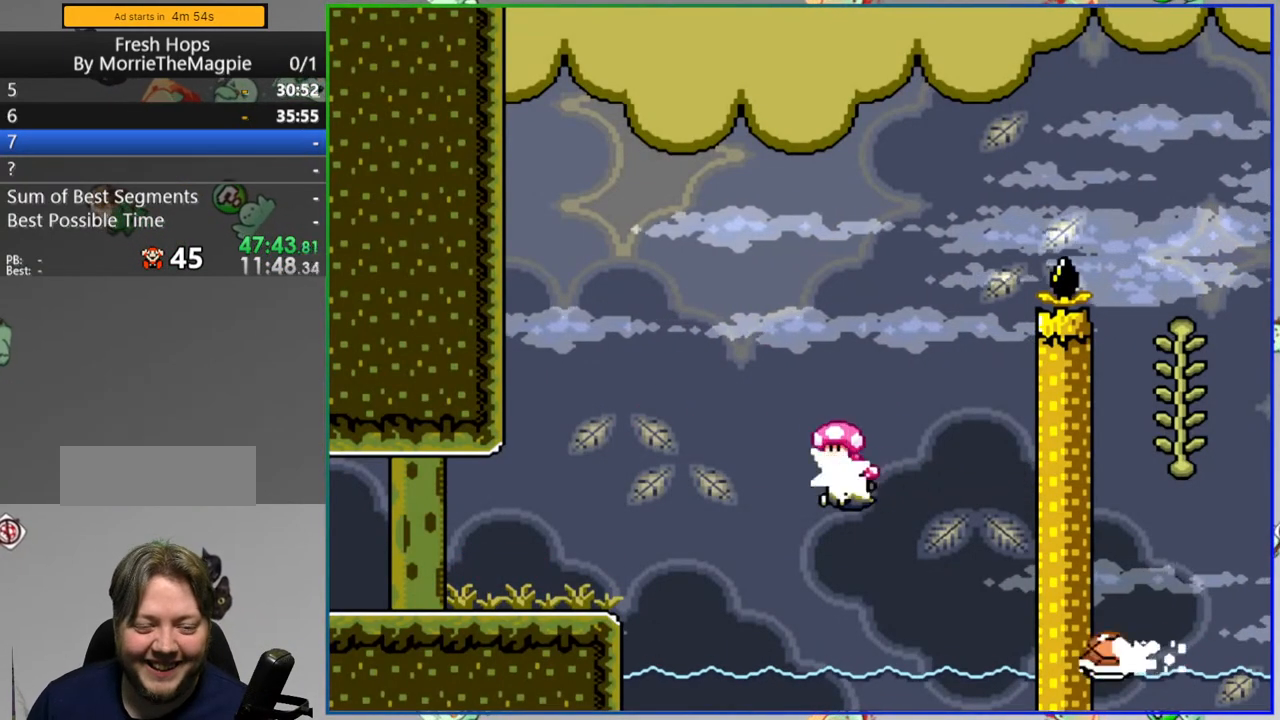
{"buttons": ["Y", "DPAD_LEFT"], "events": [[350, "DPAD_RIGHT", "up"], [400, "A", "up"], [433, "DPAD_LEFT", "down"]]}
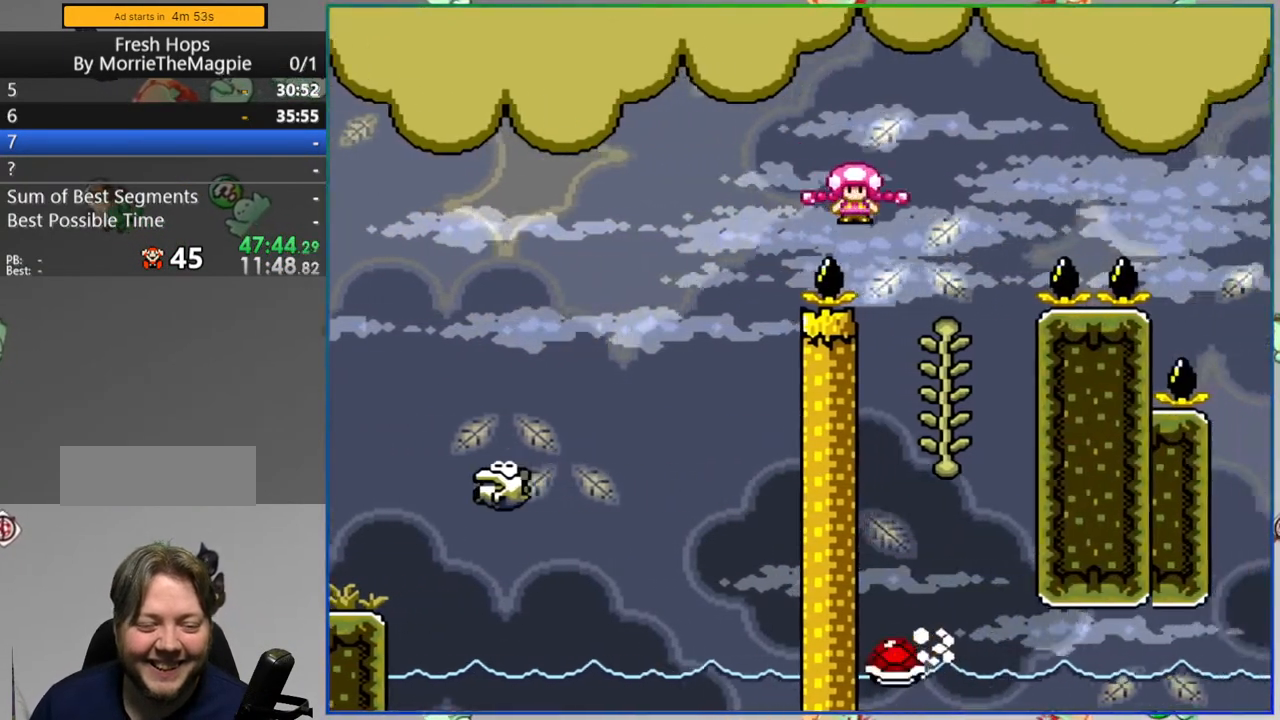
{"buttons": ["B", "Y", "DPAD_RIGHT"], "events": [[67, "DPAD_LEFT", "up"], [133, "DPAD_UP", "down"], [150, "Y", "up"], [167, "DPAD_RIGHT", "down"], [167, "Y", "down"], [183, "DPAD_UP", "up"], [217, "B", "down"]]}
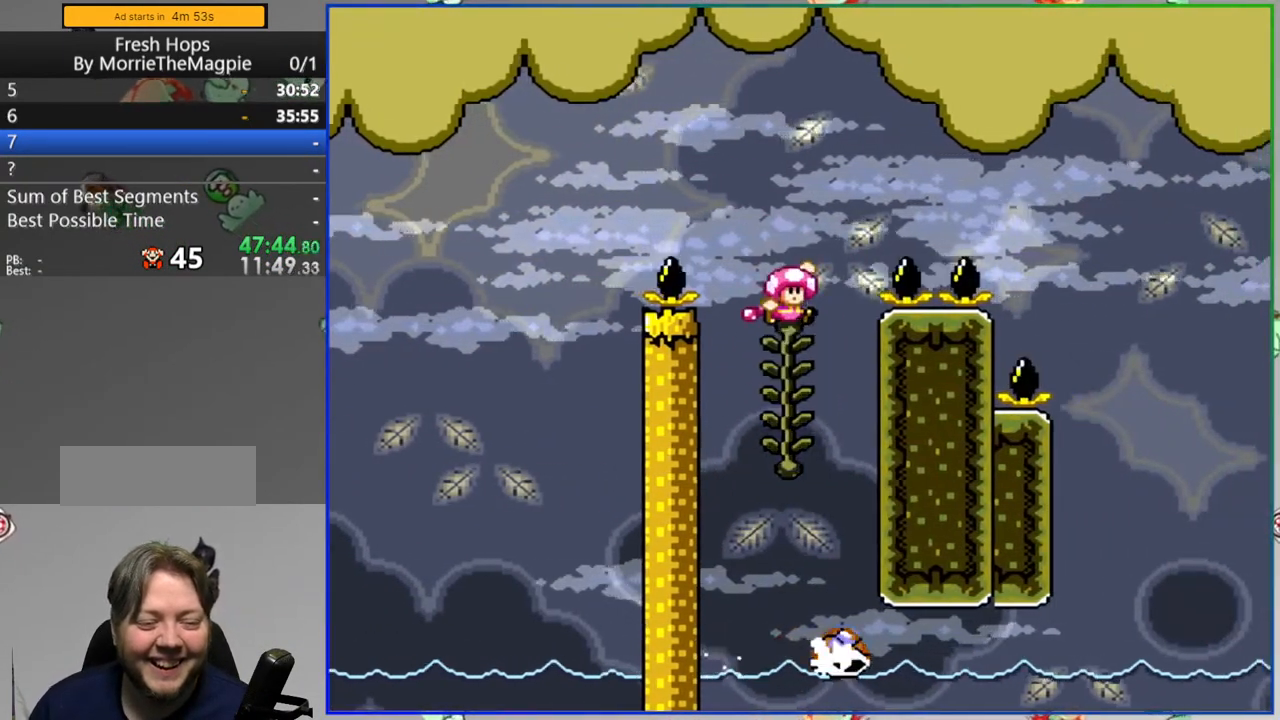
{"buttons": ["B", "Y", "DPAD_RIGHT"], "events": []}
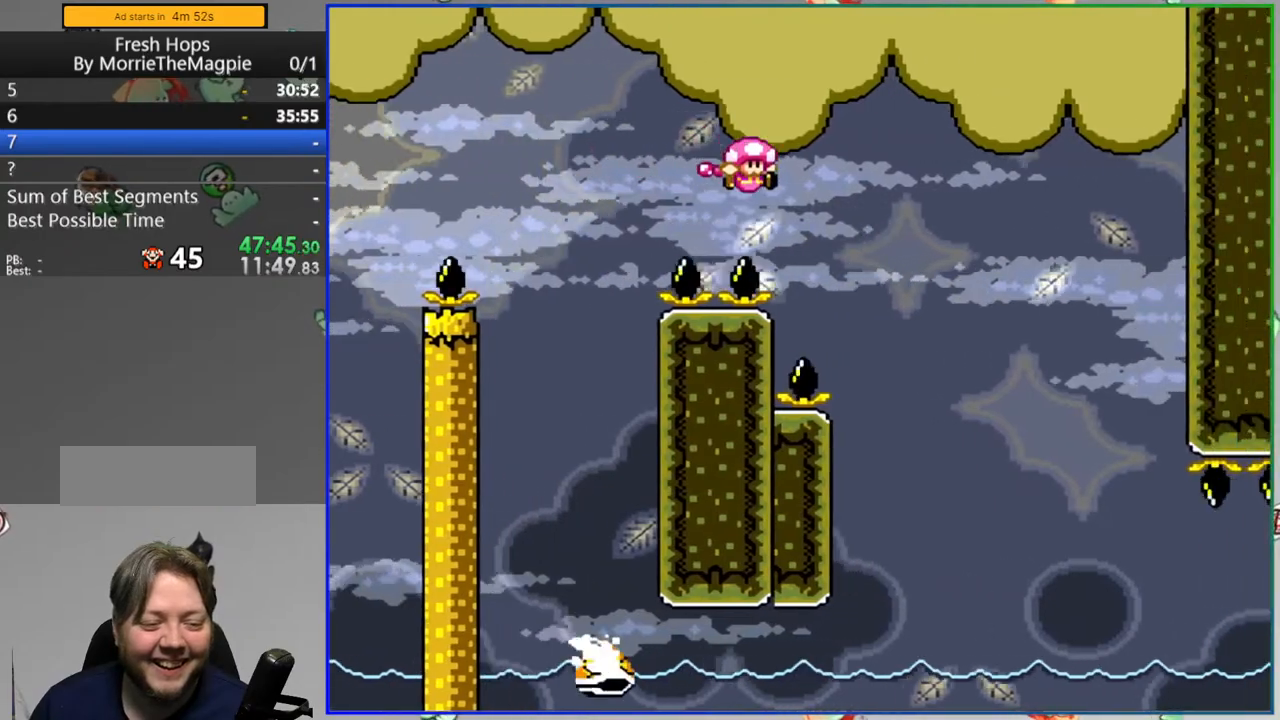
{"buttons": ["Y"], "events": [[17, "DPAD_RIGHT", "up"], [100, "DPAD_LEFT", "down"], [183, "B", "up"], [267, "DPAD_LEFT", "up"], [400, "DPAD_RIGHT", "down"], [483, "DPAD_RIGHT", "up"]]}
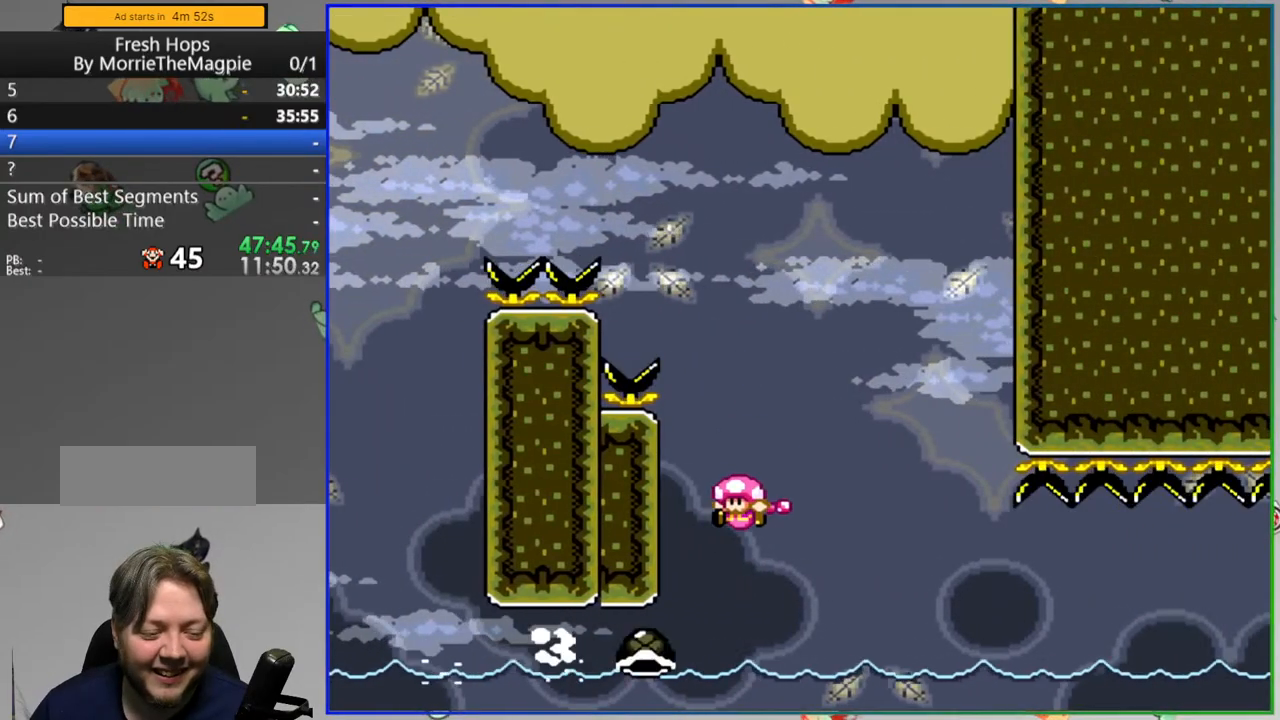
{"buttons": ["Y", "DPAD_RIGHT"], "events": [[133, "DPAD_RIGHT", "down"], [250, "DPAD_RIGHT", "up"], [350, "DPAD_RIGHT", "down"]]}
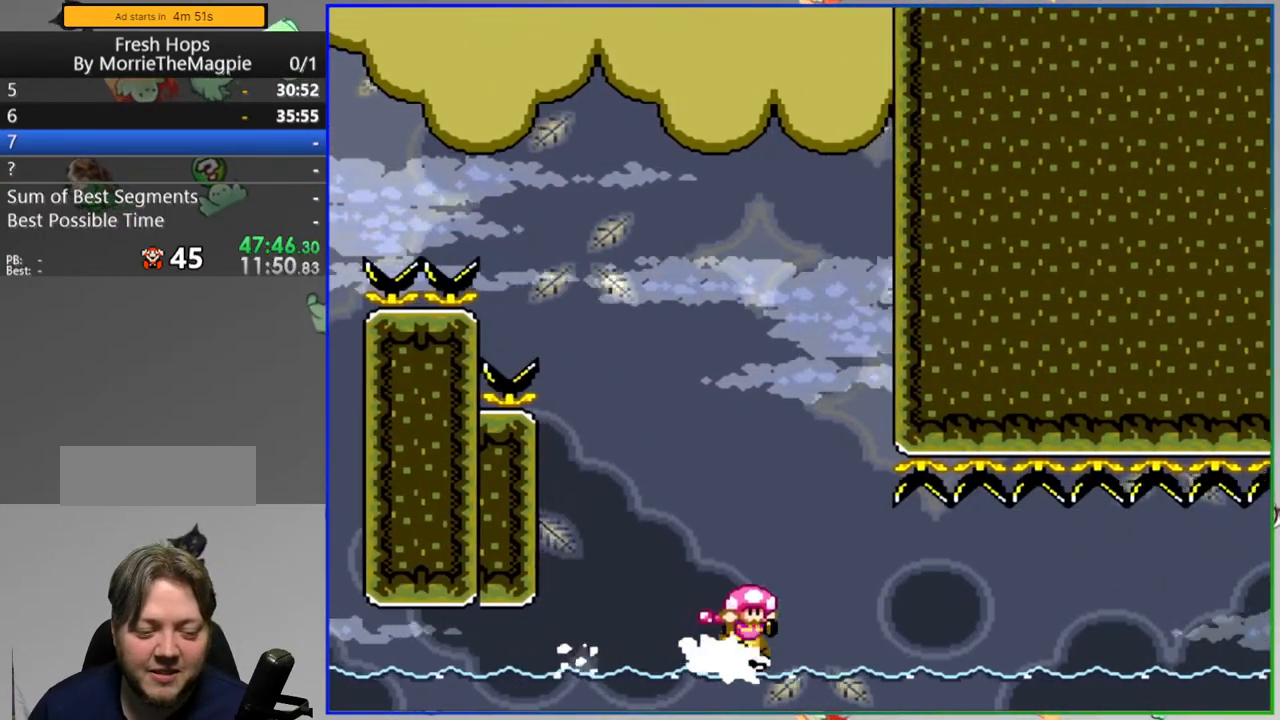
{"buttons": ["Y"], "events": [[433, "DPAD_RIGHT", "up"]]}
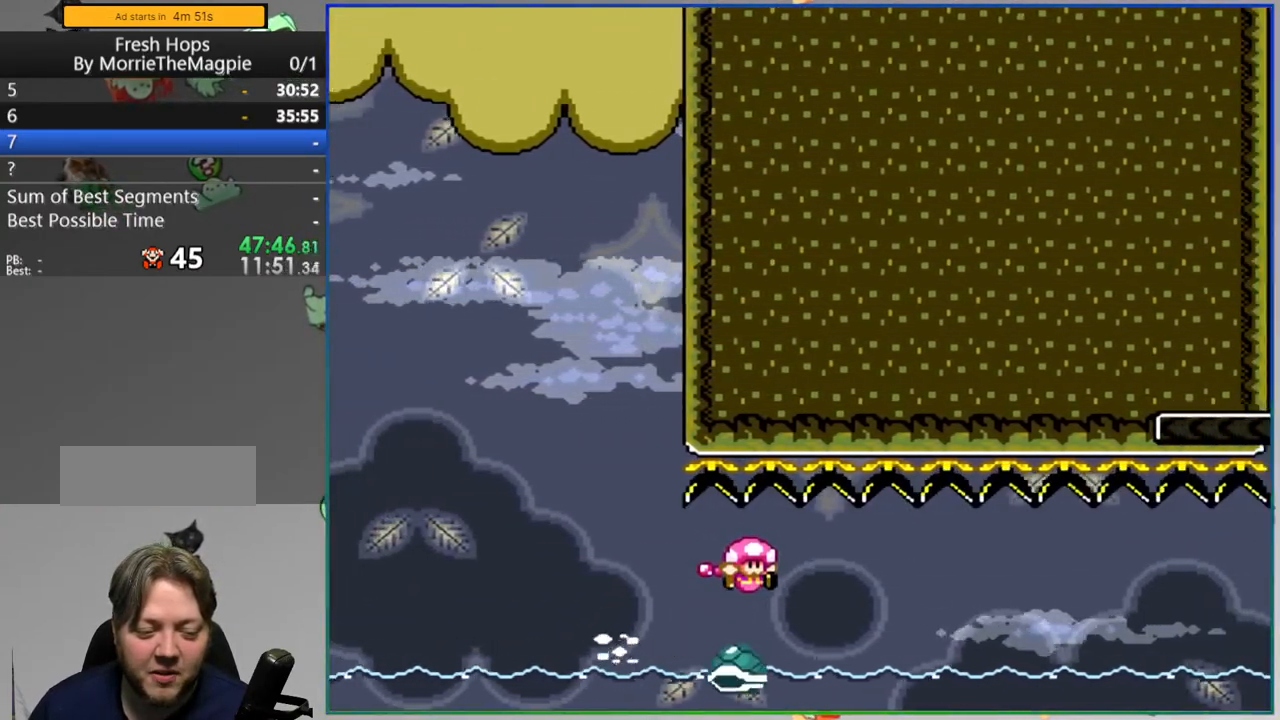
{"buttons": ["Y", "DPAD_RIGHT"], "events": [[83, "DPAD_RIGHT", "down"], [183, "DPAD_RIGHT", "up"], [267, "DPAD_RIGHT", "down"]]}
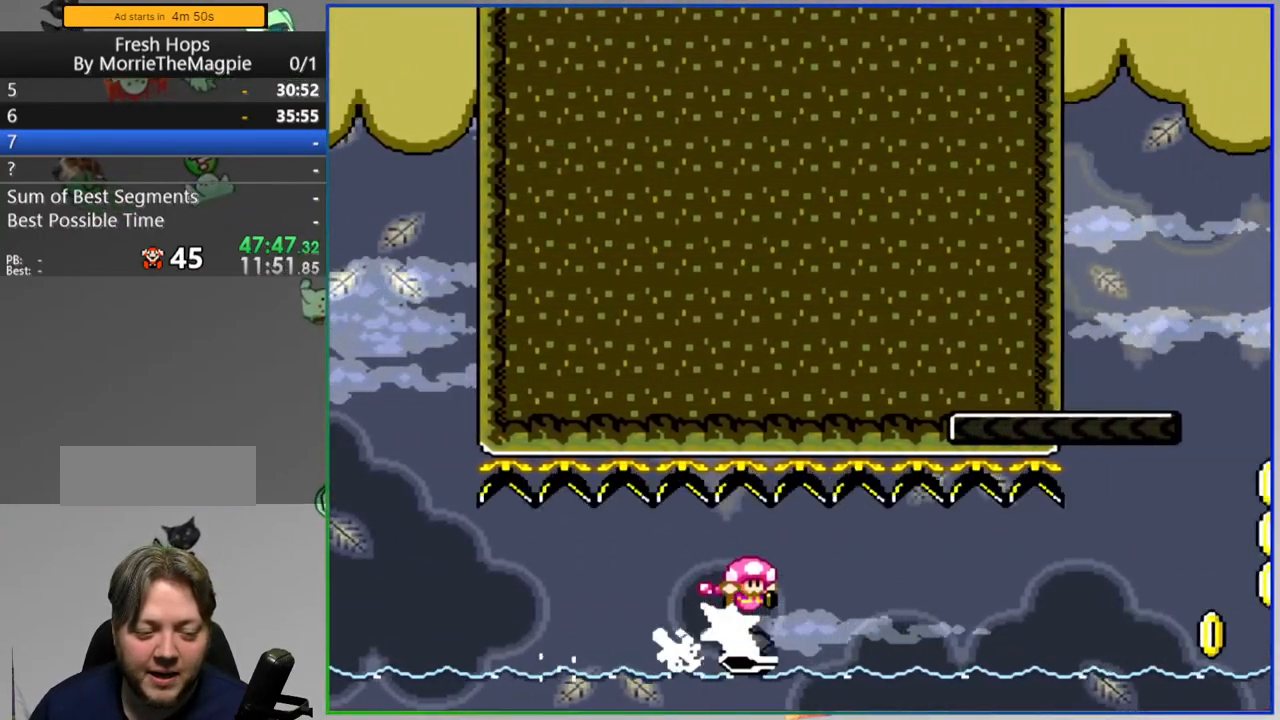
{"buttons": ["Y", "DPAD_RIGHT"], "events": []}
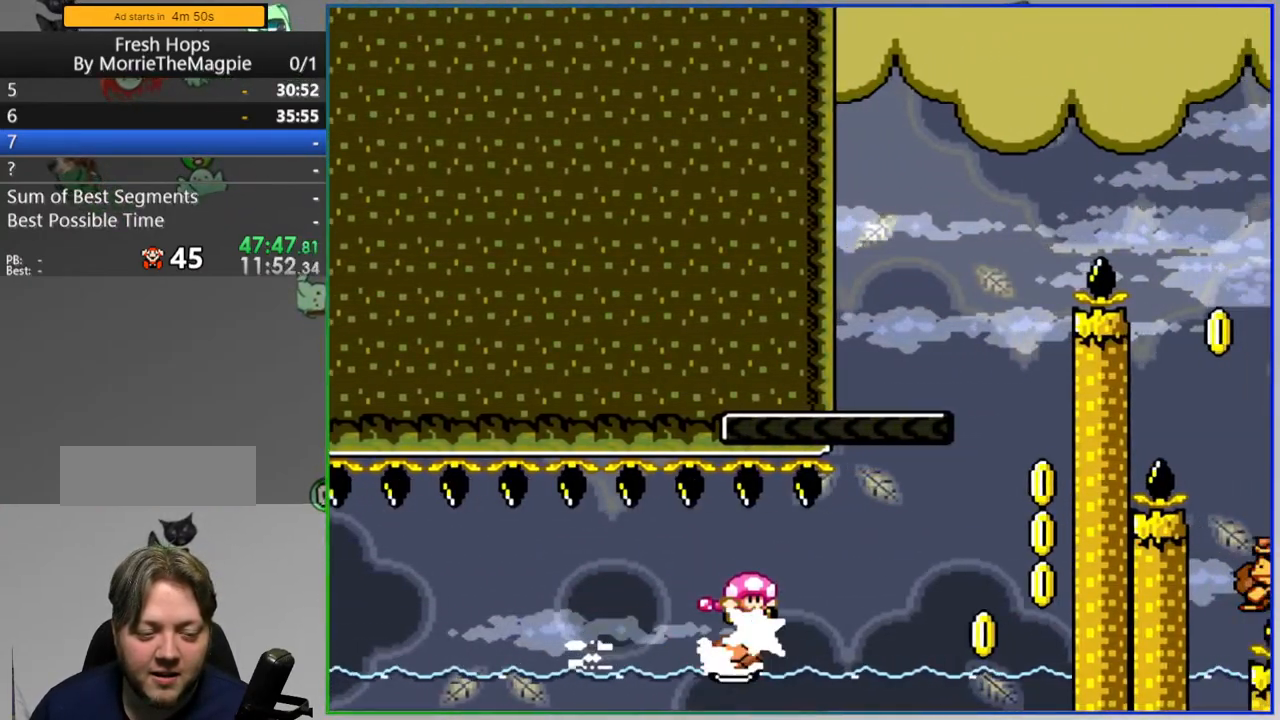
{"buttons": ["B", "Y", "DPAD_LEFT"], "events": [[333, "B", "down"], [367, "DPAD_RIGHT", "up"], [450, "DPAD_LEFT", "down"]]}
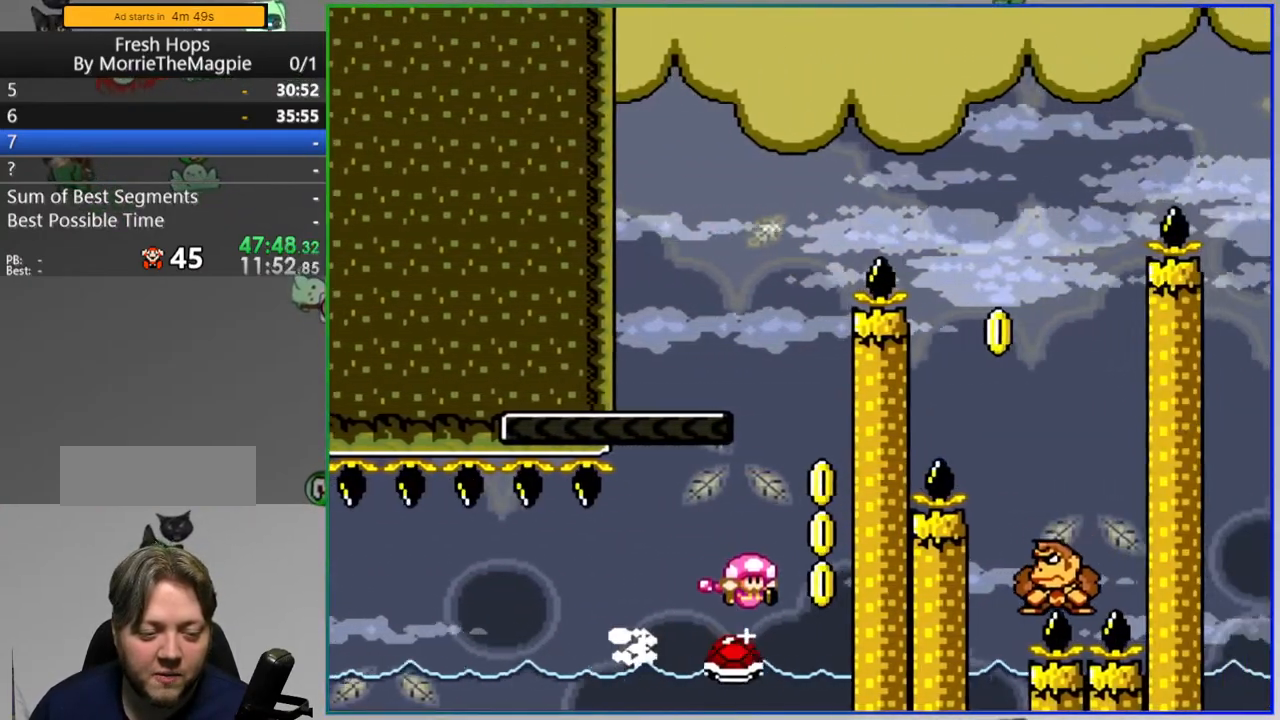
{"buttons": ["B", "Y", "DPAD_RIGHT"], "events": [[417, "DPAD_LEFT", "up"], [467, "DPAD_RIGHT", "down"]]}
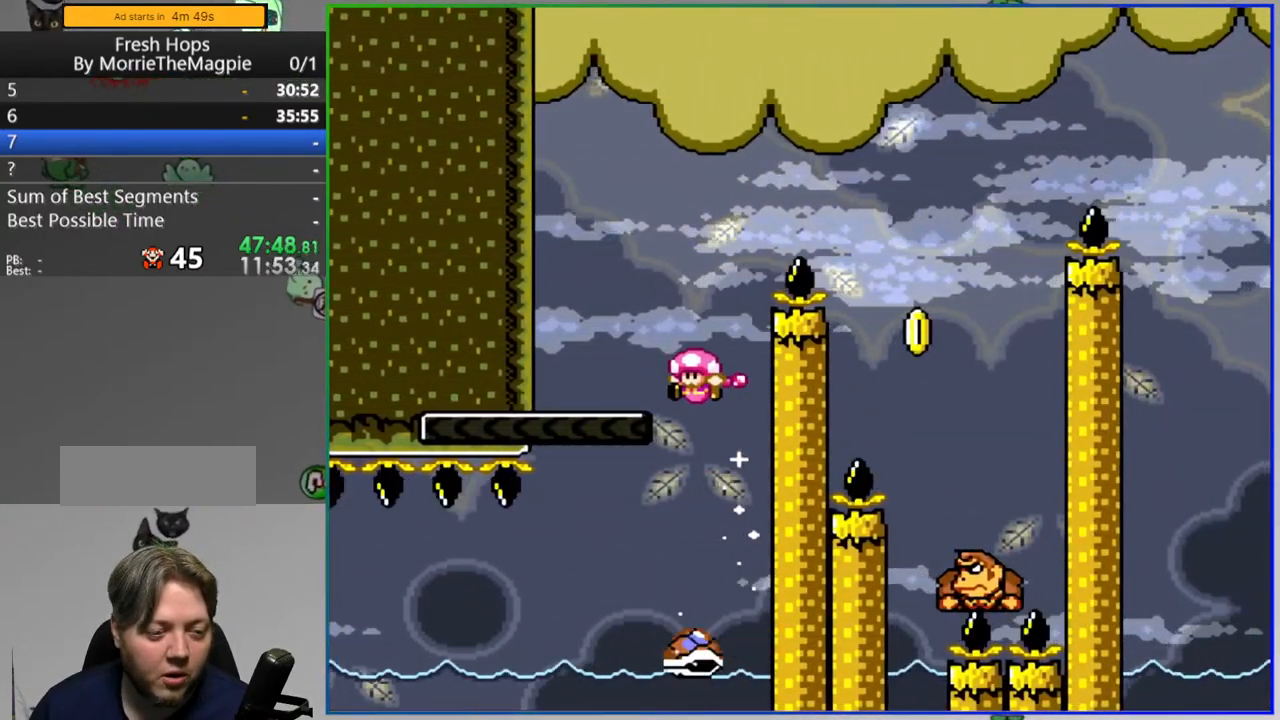
{"buttons": ["B", "Y", "DPAD_RIGHT"], "events": [[33, "B", "up"], [317, "B", "down"]]}
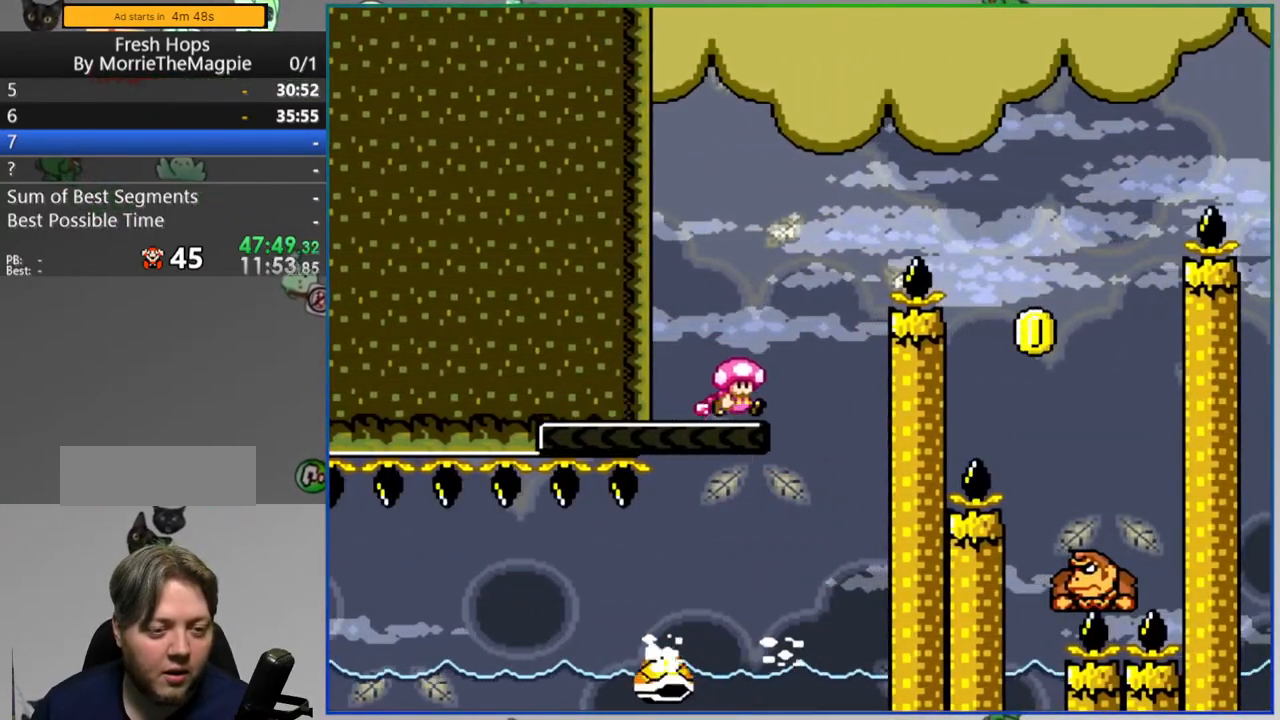
{"buttons": ["B", "Y", "DPAD_LEFT"], "events": [[267, "DPAD_RIGHT", "up"], [350, "DPAD_LEFT", "down"]]}
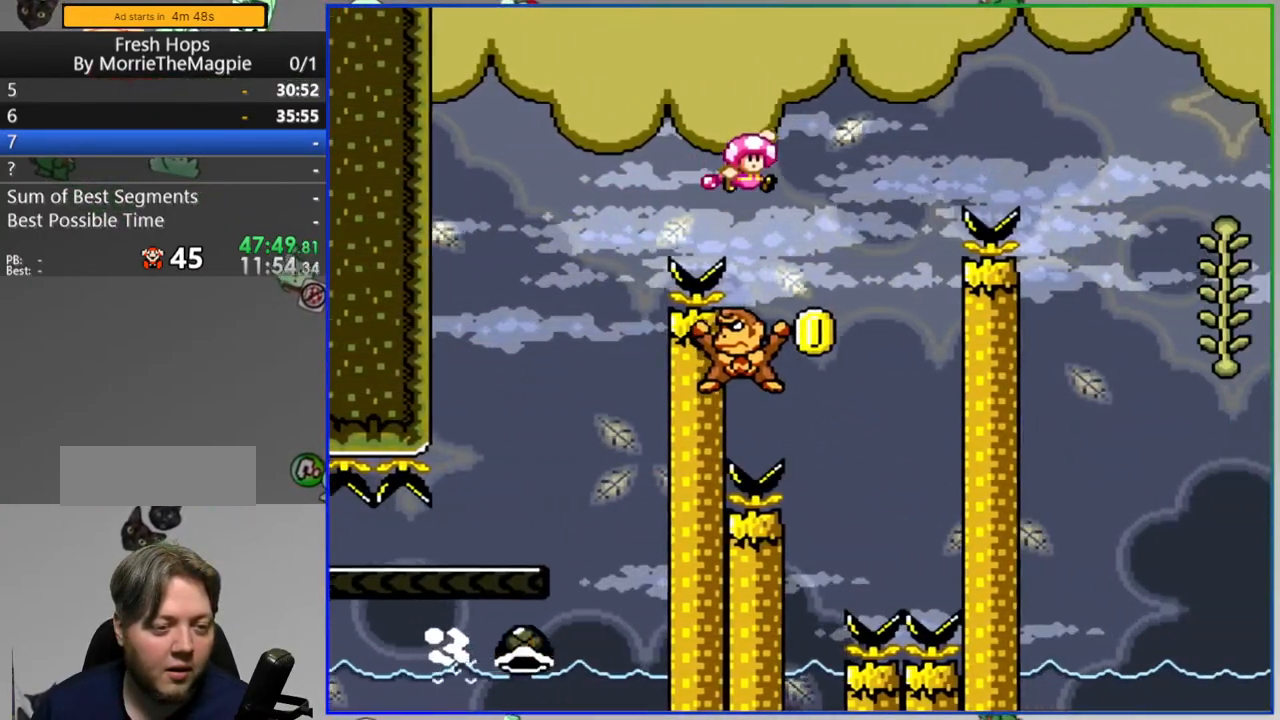
{"buttons": ["B", "Y", "DPAD_RIGHT"], "events": [[133, "DPAD_LEFT", "up"], [183, "DPAD_RIGHT", "down"]]}
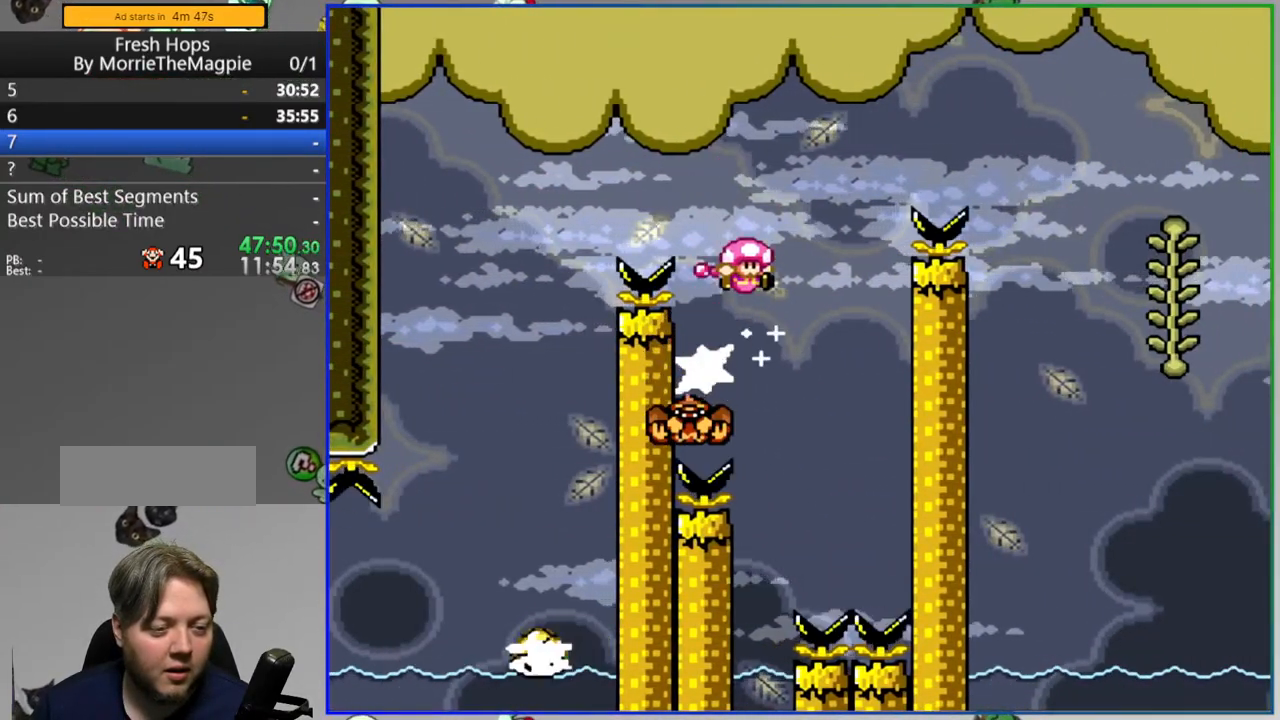
{"buttons": ["B", "Y", "DPAD_RIGHT"], "events": []}
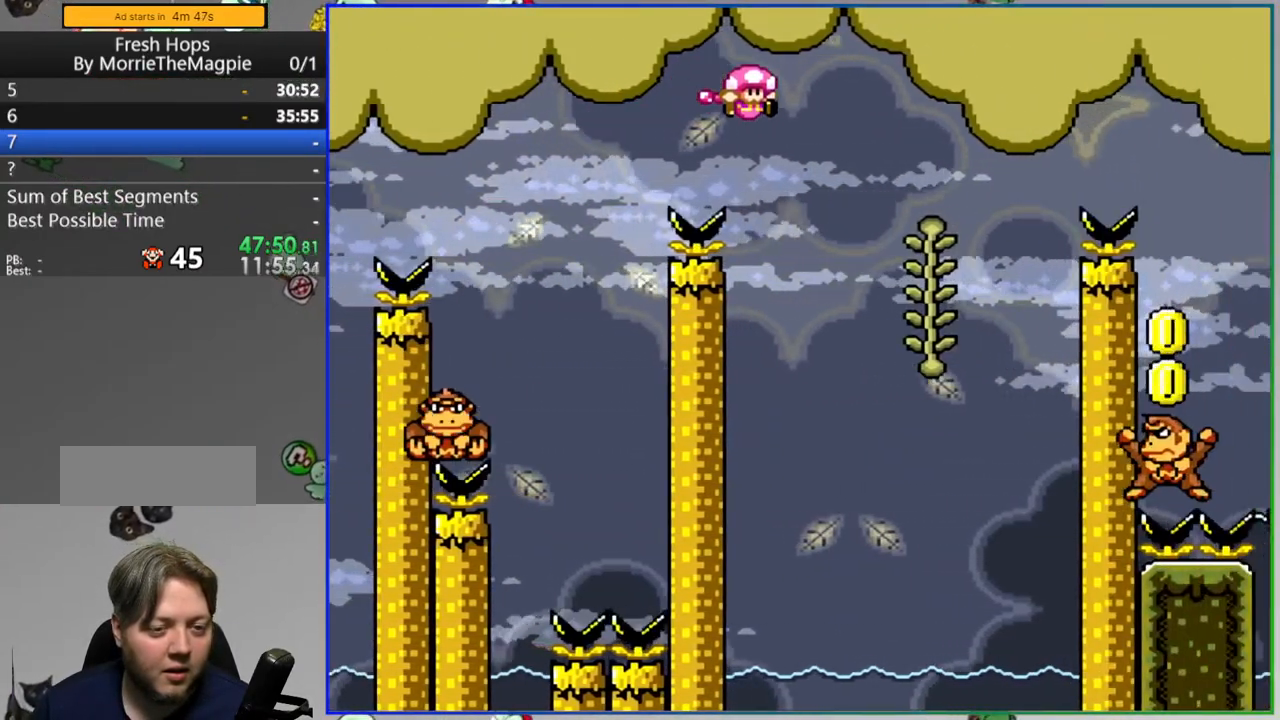
{"buttons": ["B", "Y", "DPAD_RIGHT"], "events": [[50, "B", "up"], [50, "DPAD_RIGHT", "up"], [100, "DPAD_UP", "down"], [200, "DPAD_RIGHT", "down"], [200, "DPAD_UP", "up"], [233, "B", "down"]]}
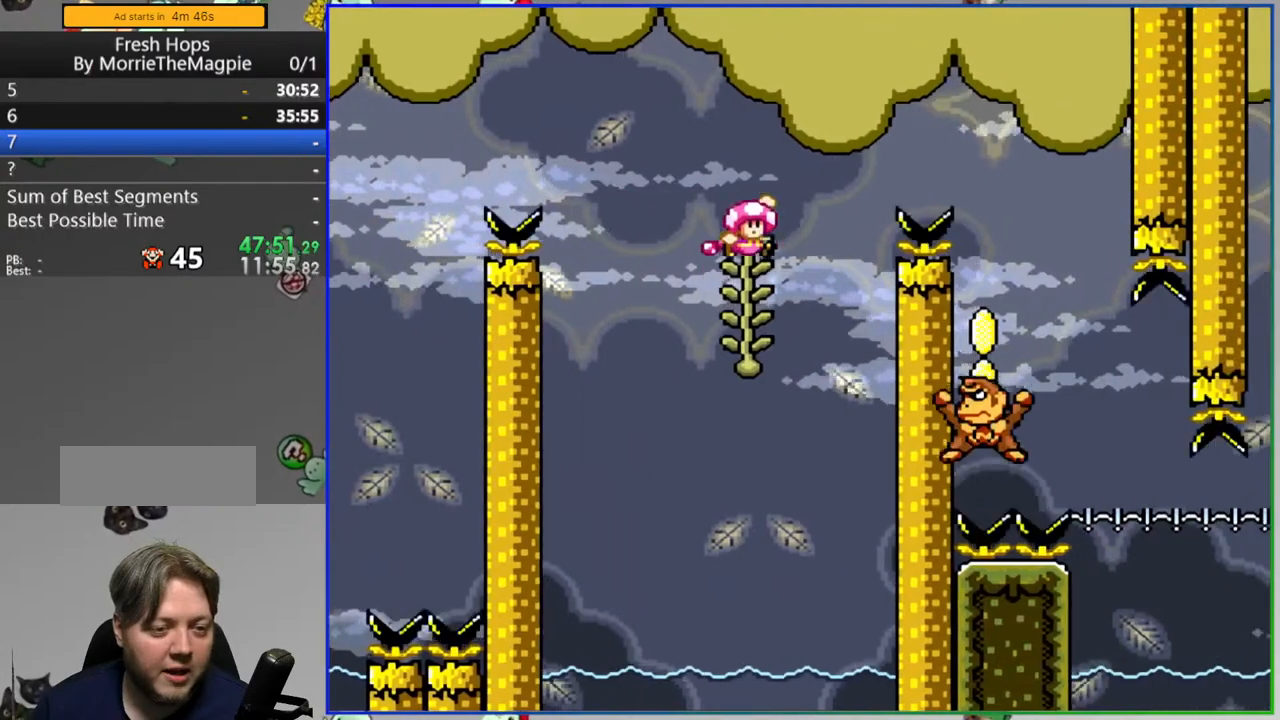
{"buttons": ["B", "Y", "DPAD_LEFT"], "events": [[350, "DPAD_RIGHT", "up"], [467, "DPAD_LEFT", "down"]]}
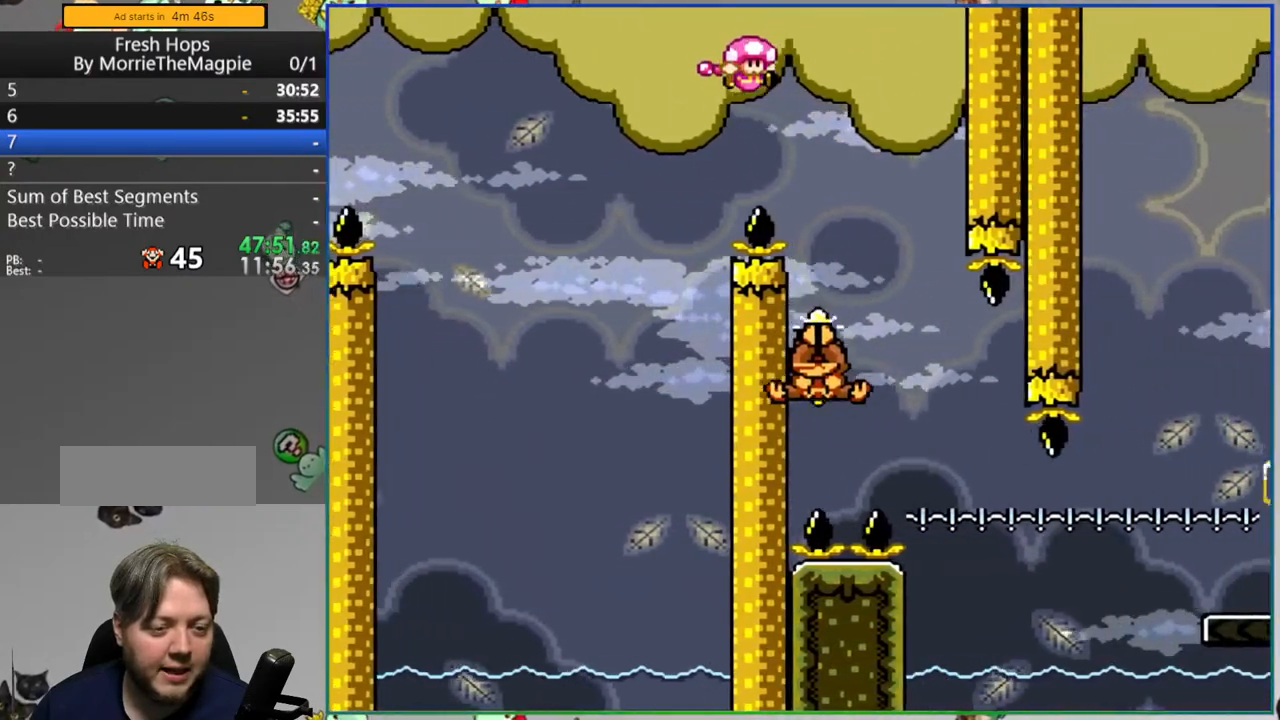
{"buttons": ["B", "Y", "DPAD_LEFT"], "events": [[167, "DPAD_LEFT", "up"], [250, "DPAD_RIGHT", "down"], [333, "DPAD_RIGHT", "up"], [400, "DPAD_LEFT", "down"]]}